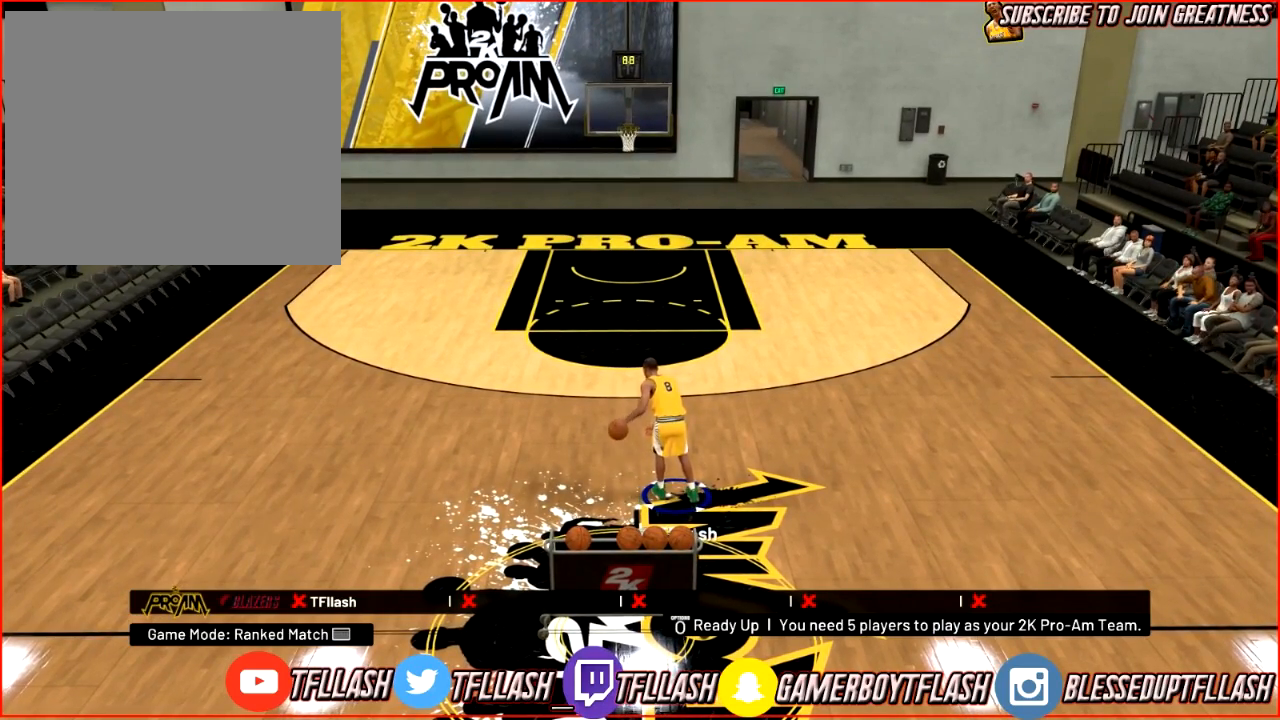
Gameplay with a controller (PlayStation layout); each line is a JSON object with the inputs held at the frame after it. "events" lists button and stick changes between this image and that frame as [ms after this image, input, new state], when the widget could be followed in between.
{"buttons": ["R2"], "left_stick": "center", "right_stick": "down", "events": [[333, "R2", "down"], [467, "right_stick", "down"]]}
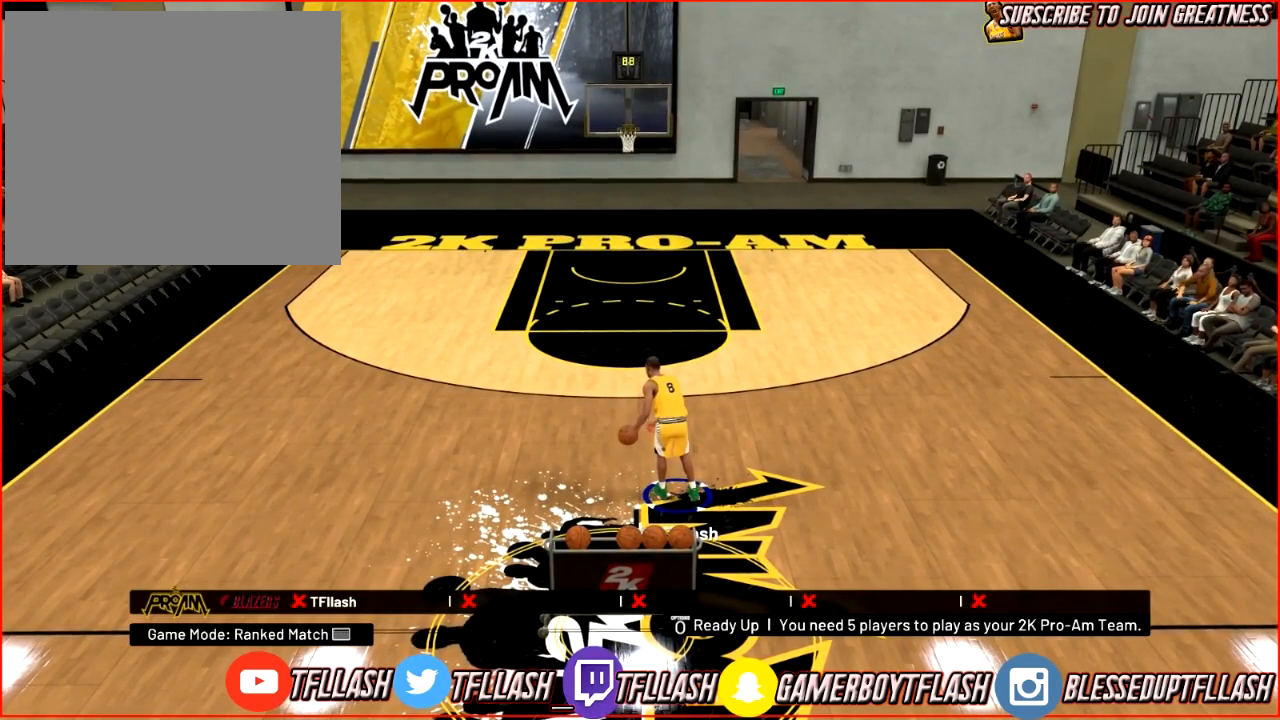
{"buttons": [], "left_stick": "right", "right_stick": "center", "events": [[100, "right_stick", "center"], [134, "R2", "up"], [234, "left_stick", "right"]]}
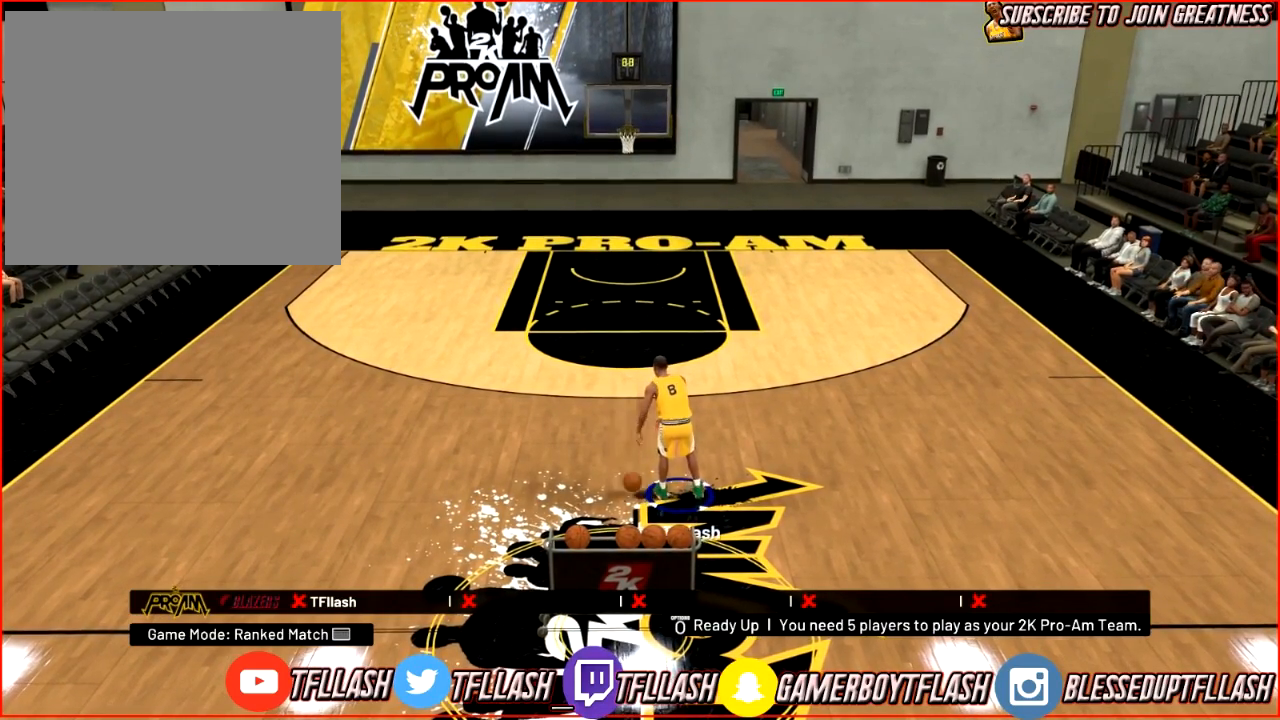
{"buttons": ["R2"], "left_stick": "center", "right_stick": "down", "events": [[200, "left_stick", "center"], [400, "R2", "down"], [400, "right_stick", "down"]]}
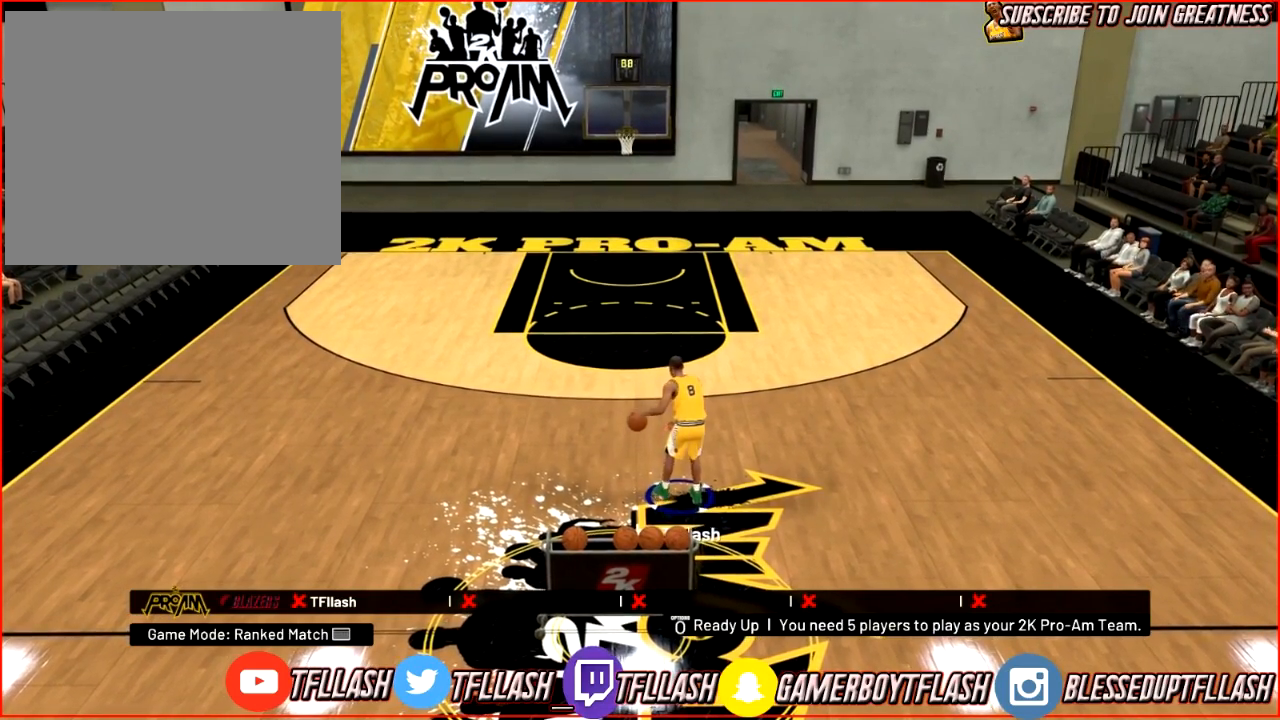
{"buttons": [], "left_stick": "left", "right_stick": "center", "events": [[34, "right_stick", "center"], [67, "R2", "up"], [100, "left_stick", "left"]]}
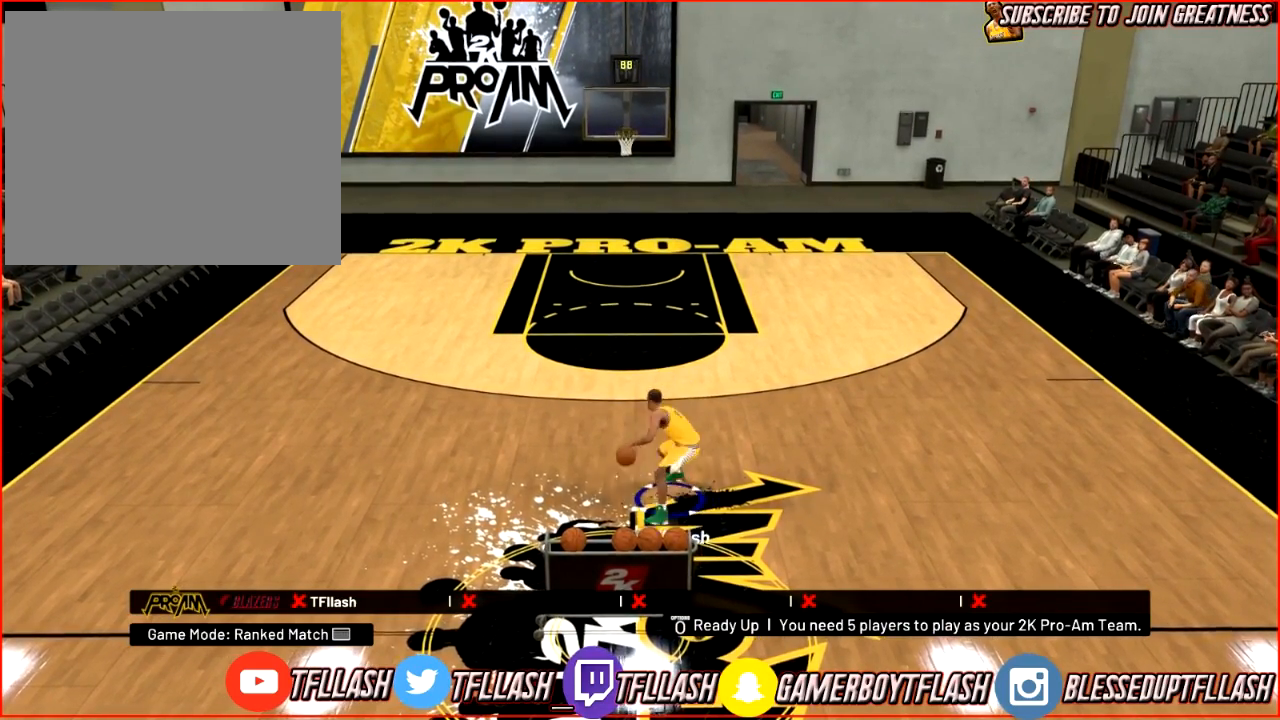
{"buttons": [], "left_stick": "center", "right_stick": "center", "events": [[233, "left_stick", "center"]]}
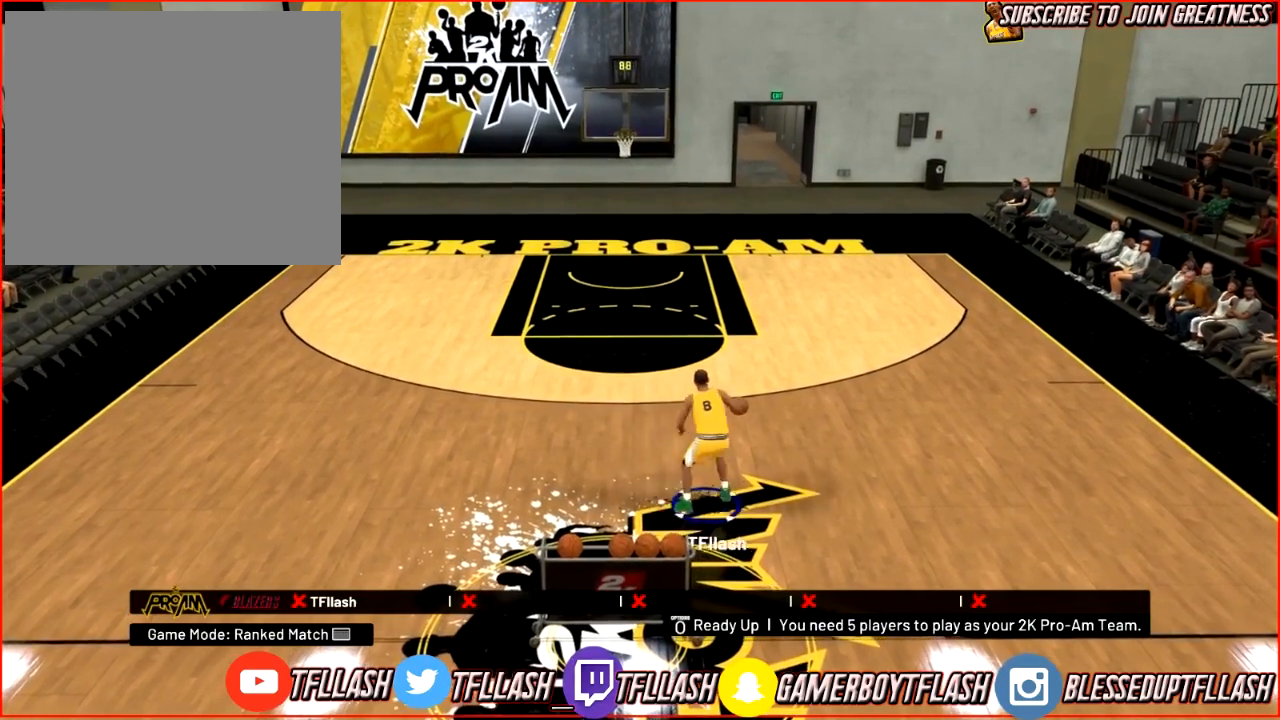
{"buttons": ["R2"], "left_stick": "center", "right_stick": "down", "events": [[434, "R2", "down"], [434, "right_stick", "down"]]}
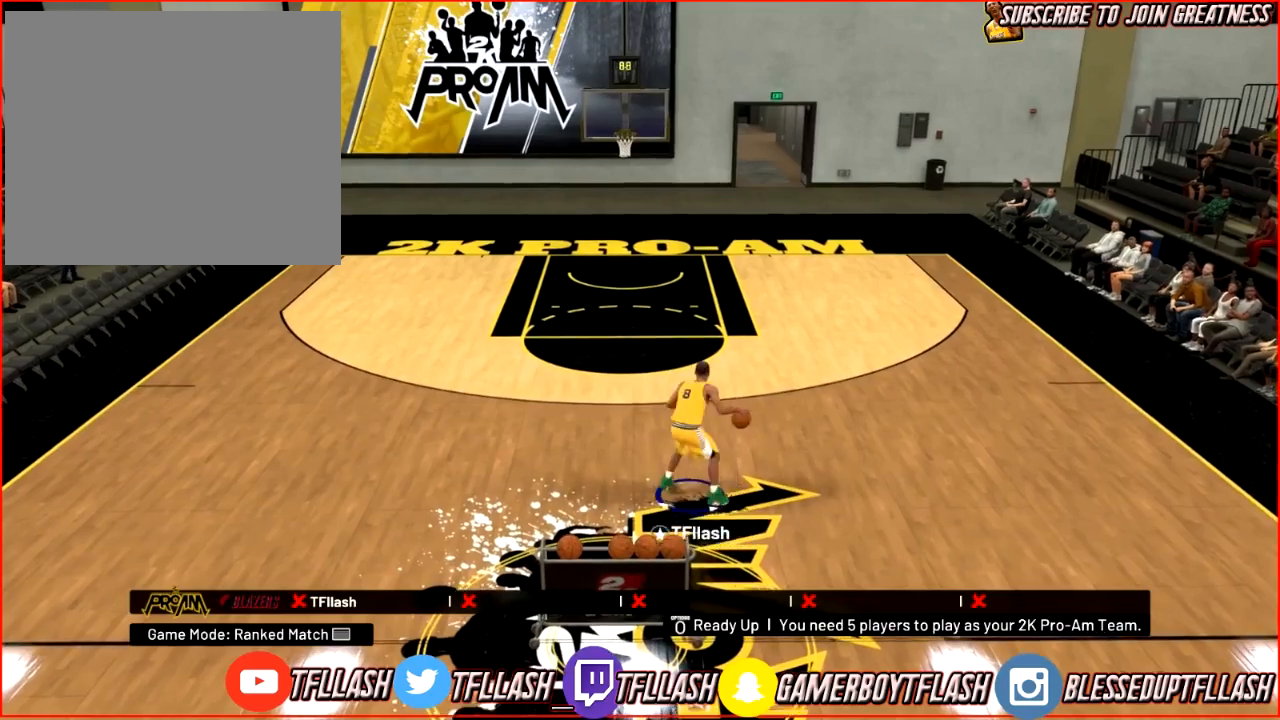
{"buttons": [], "left_stick": "right", "right_stick": "center", "events": [[134, "right_stick", "center"], [167, "R2", "up"], [234, "left_stick", "right"]]}
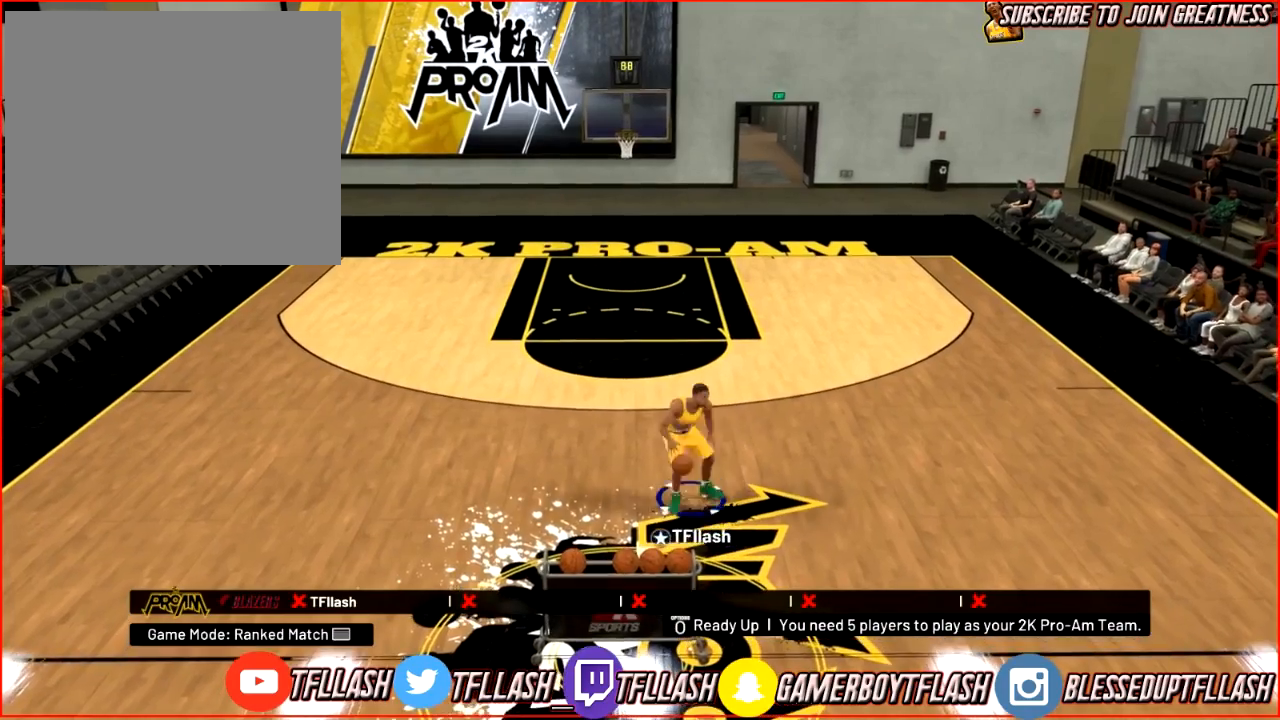
{"buttons": ["R2"], "left_stick": "center", "right_stick": "down", "events": [[300, "left_stick", "center"], [434, "R2", "down"], [434, "right_stick", "down"]]}
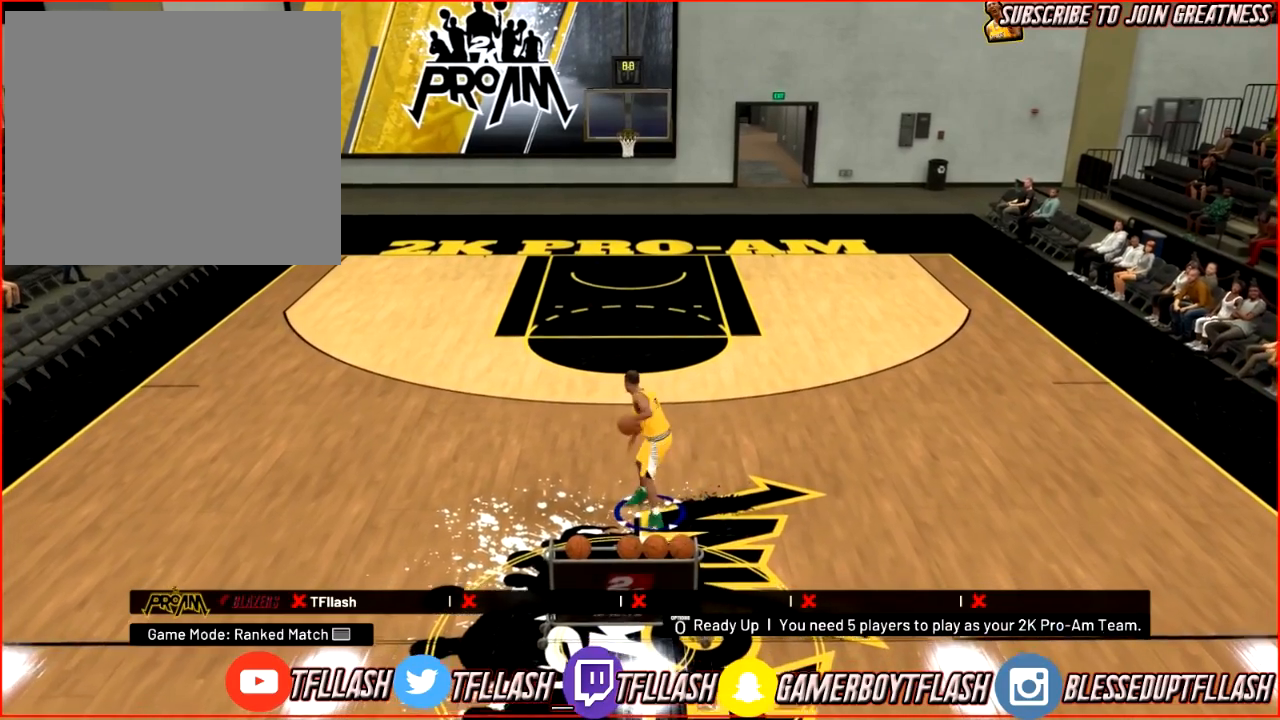
{"buttons": [], "left_stick": "left", "right_stick": "center", "events": [[67, "right_stick", "center"], [134, "R2", "up"], [167, "left_stick", "left"]]}
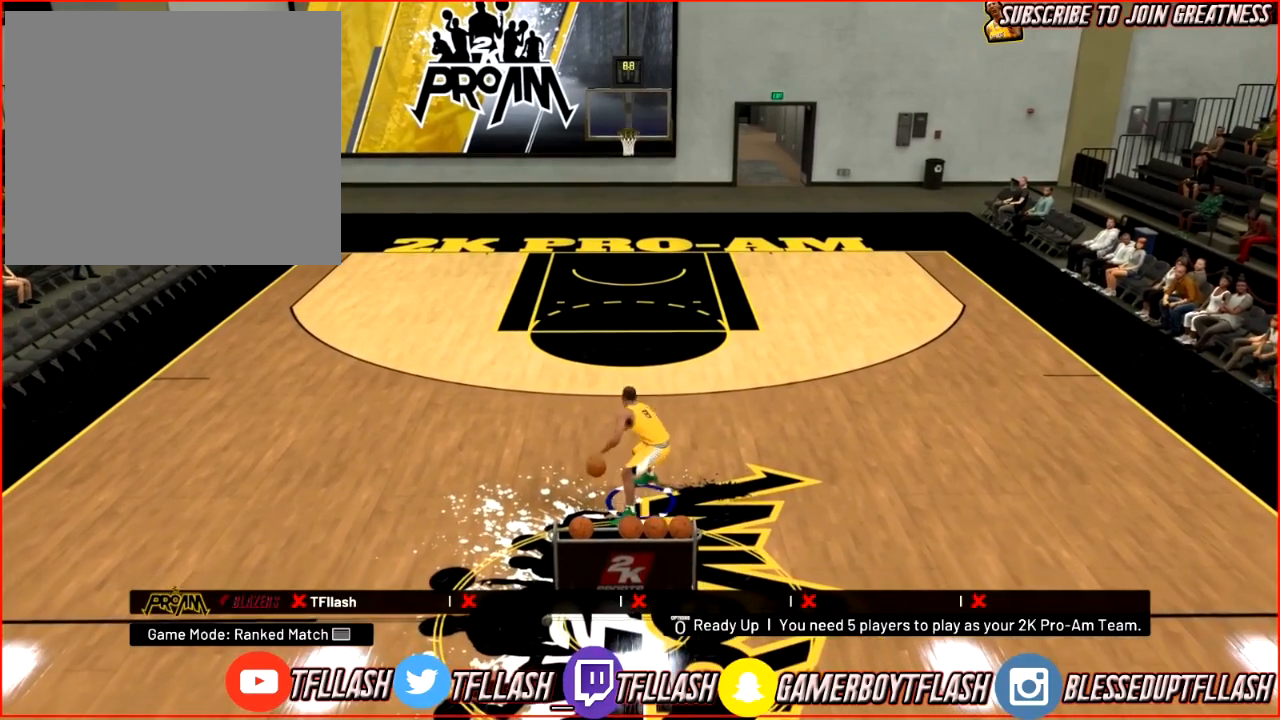
{"buttons": ["R2"], "left_stick": "center", "right_stick": "center", "events": [[233, "left_stick", "center"], [367, "R2", "down"], [367, "right_stick", "down"], [467, "right_stick", "center"]]}
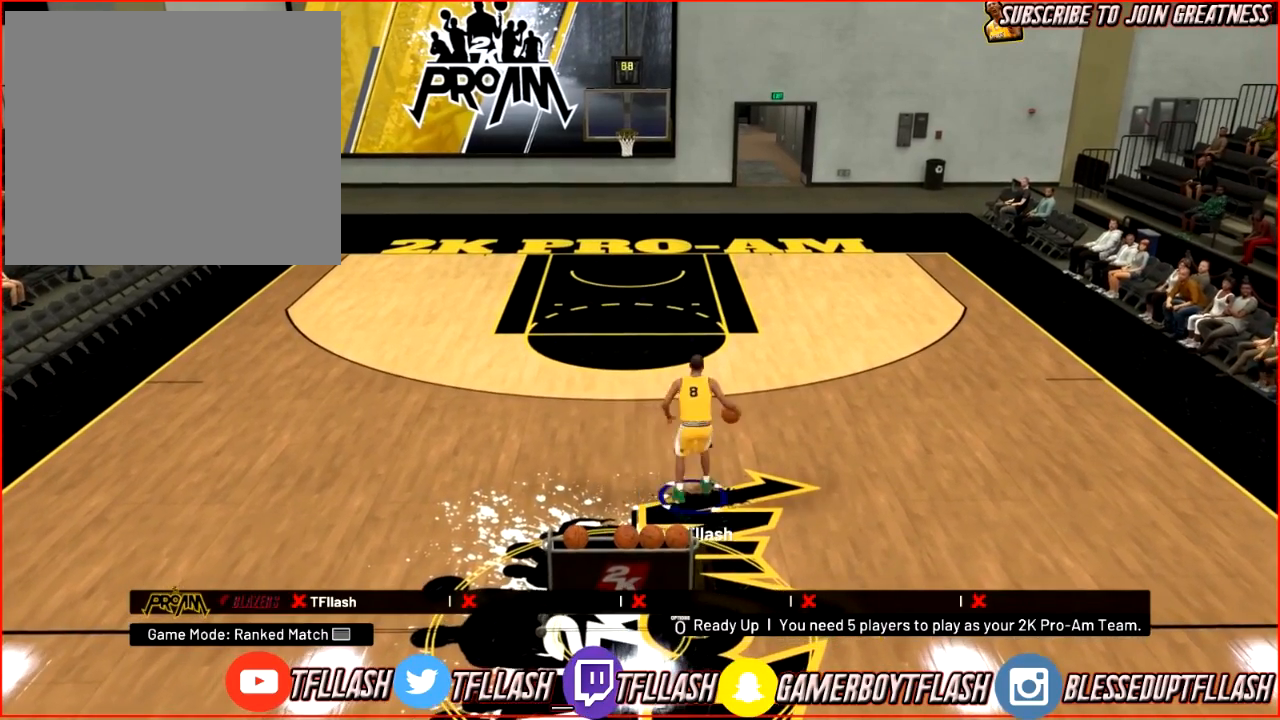
{"buttons": [], "left_stick": "up-right", "right_stick": "center", "events": [[34, "R2", "up"], [67, "left_stick", "up-right"]]}
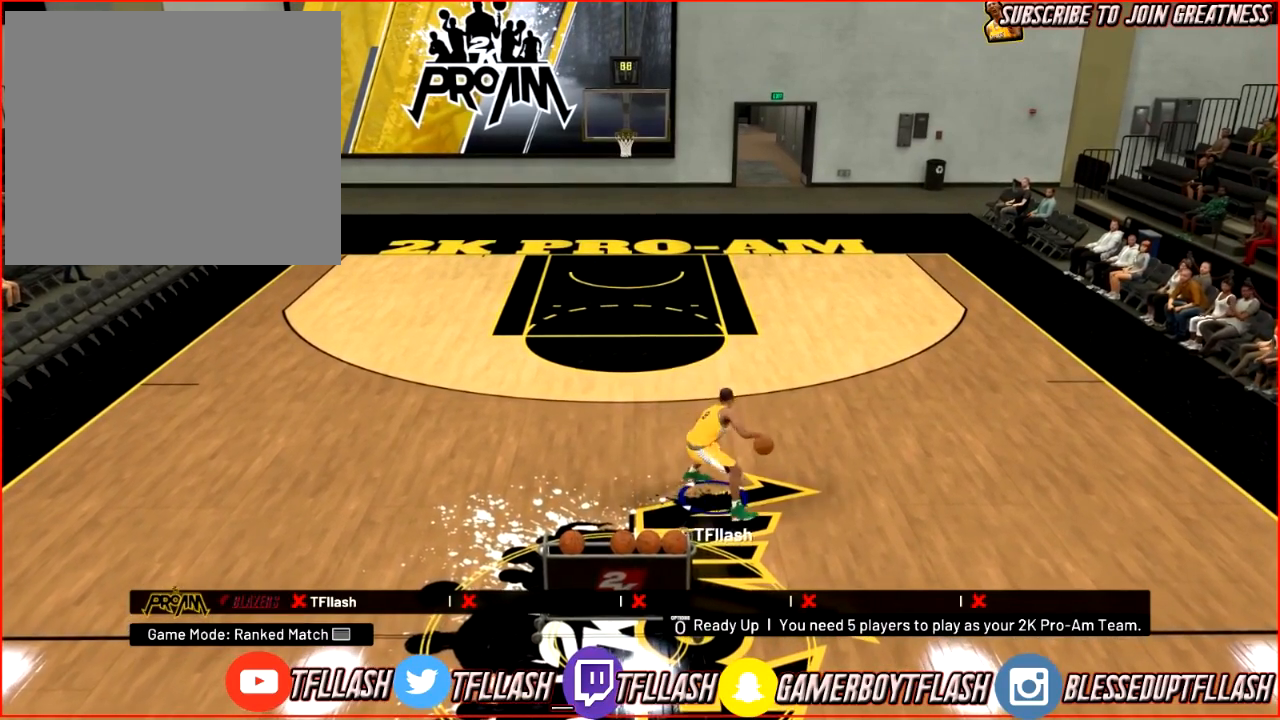
{"buttons": [], "left_stick": "center", "right_stick": "center", "events": [[434, "left_stick", "center"]]}
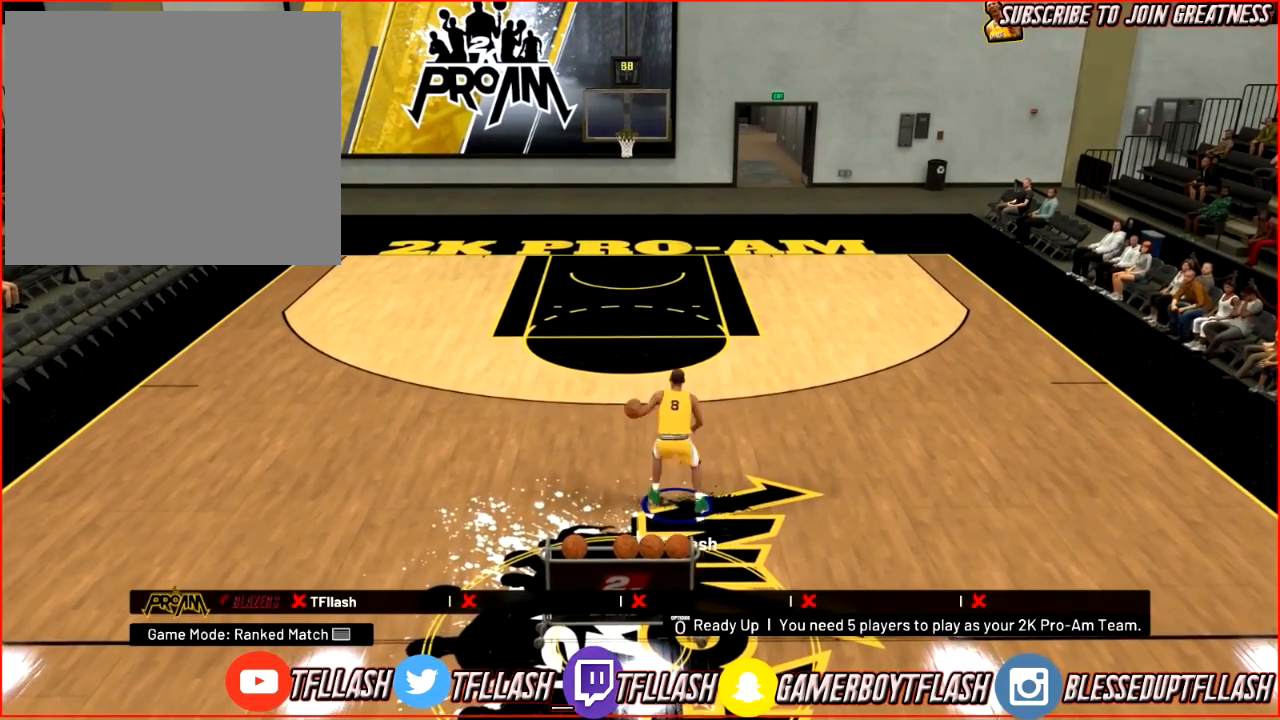
{"buttons": [], "left_stick": "left", "right_stick": "center", "events": [[101, "R2", "down"], [134, "right_stick", "down"], [301, "R2", "up"], [301, "right_stick", "center"], [367, "left_stick", "left"]]}
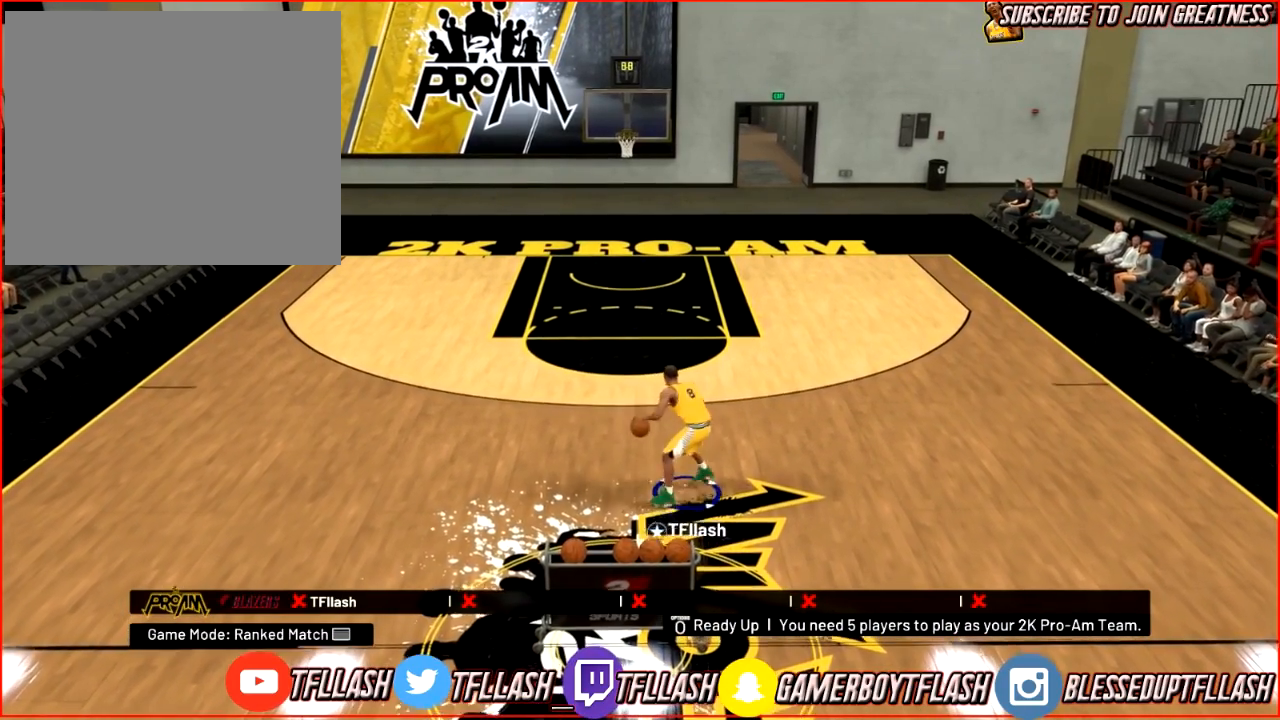
{"buttons": [], "left_stick": "left", "right_stick": "center", "events": []}
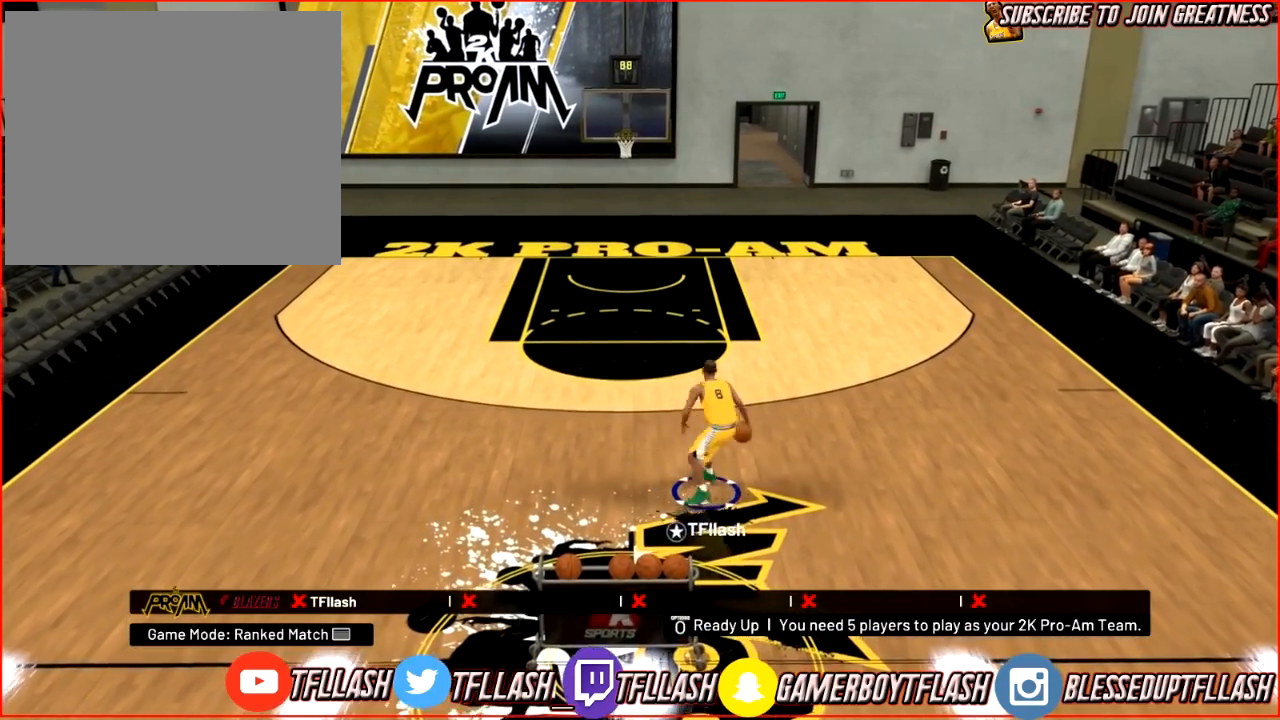
{"buttons": [], "left_stick": "center", "right_stick": "center", "events": [[34, "left_stick", "center"]]}
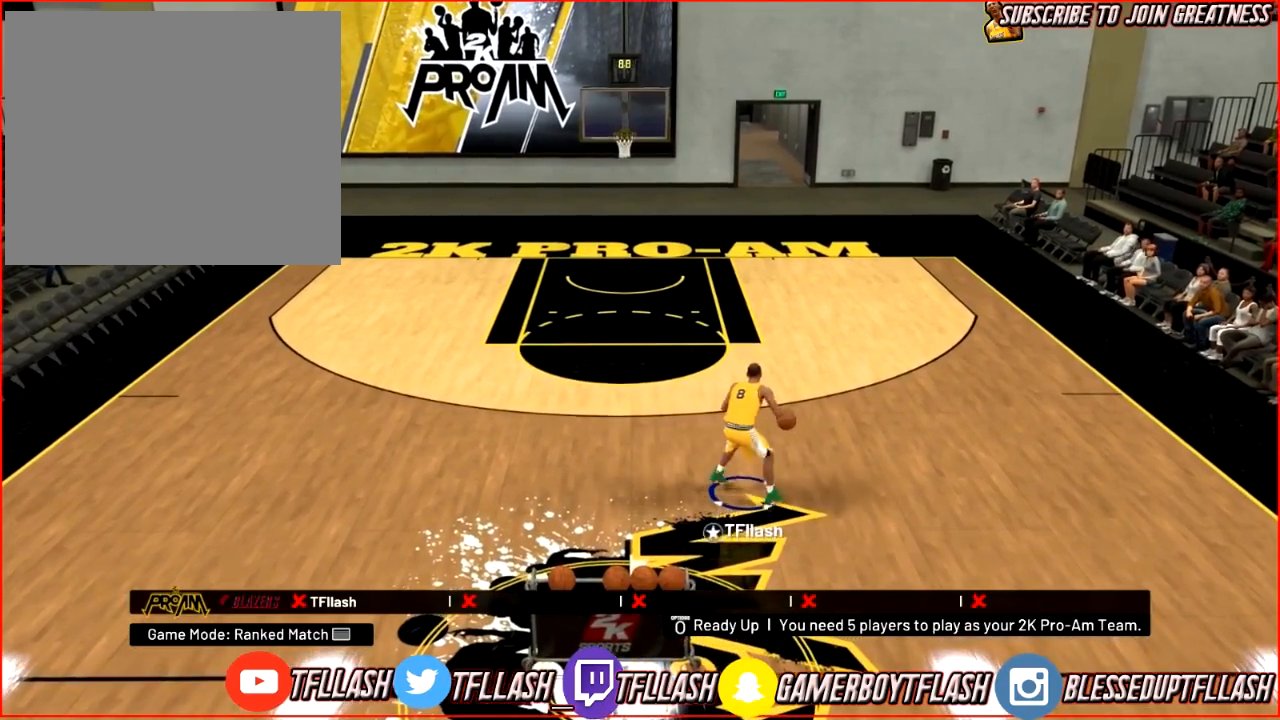
{"buttons": [], "left_stick": "center", "right_stick": "center", "events": []}
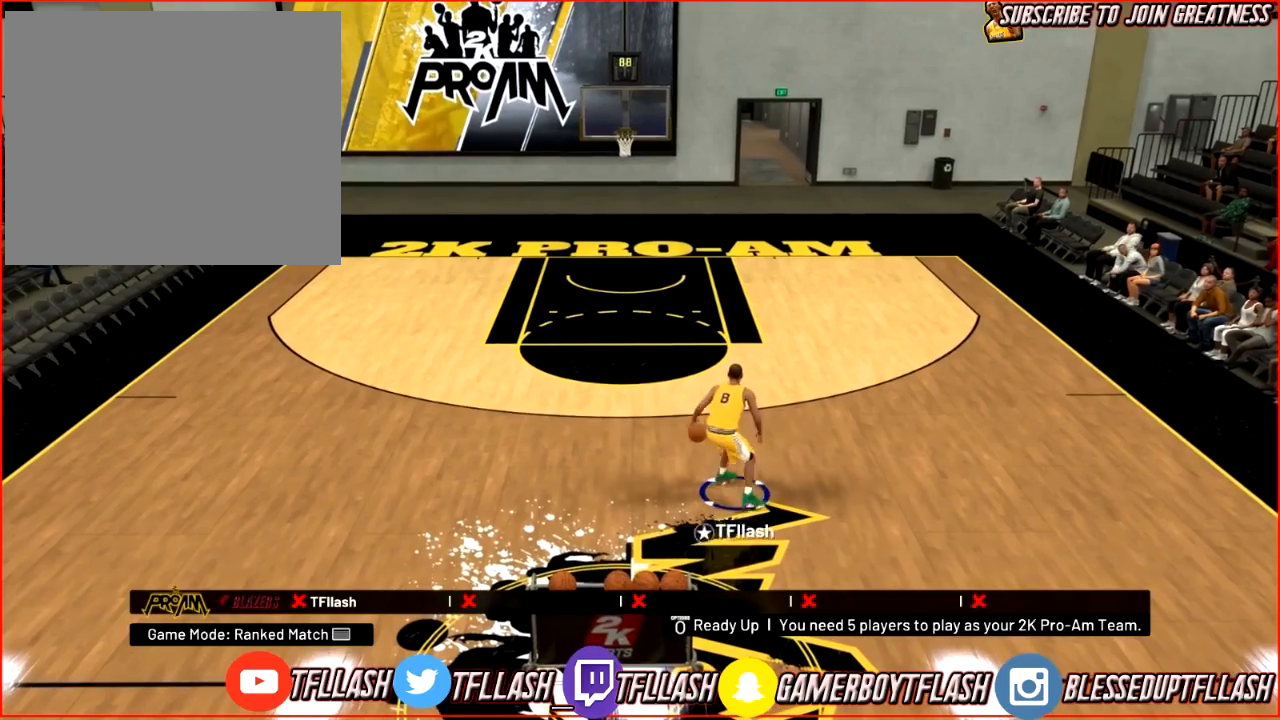
{"buttons": [], "left_stick": "center", "right_stick": "center", "events": []}
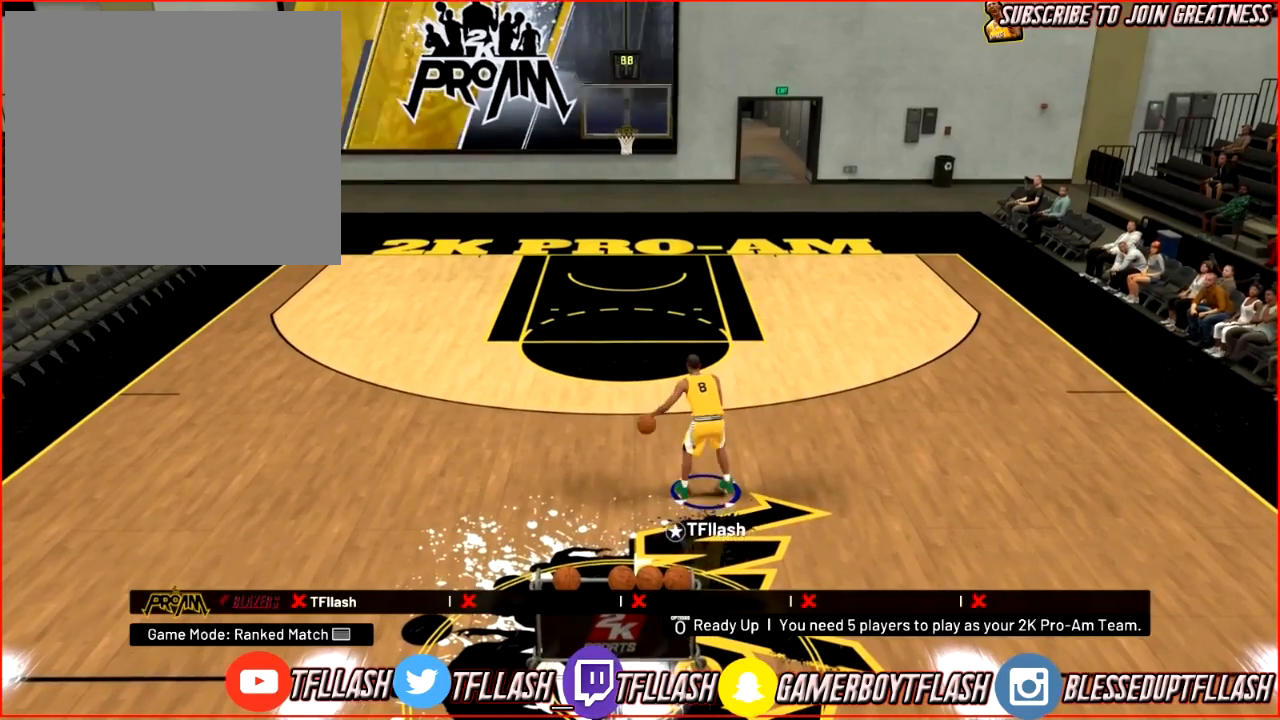
{"buttons": [], "left_stick": "center", "right_stick": "center", "events": []}
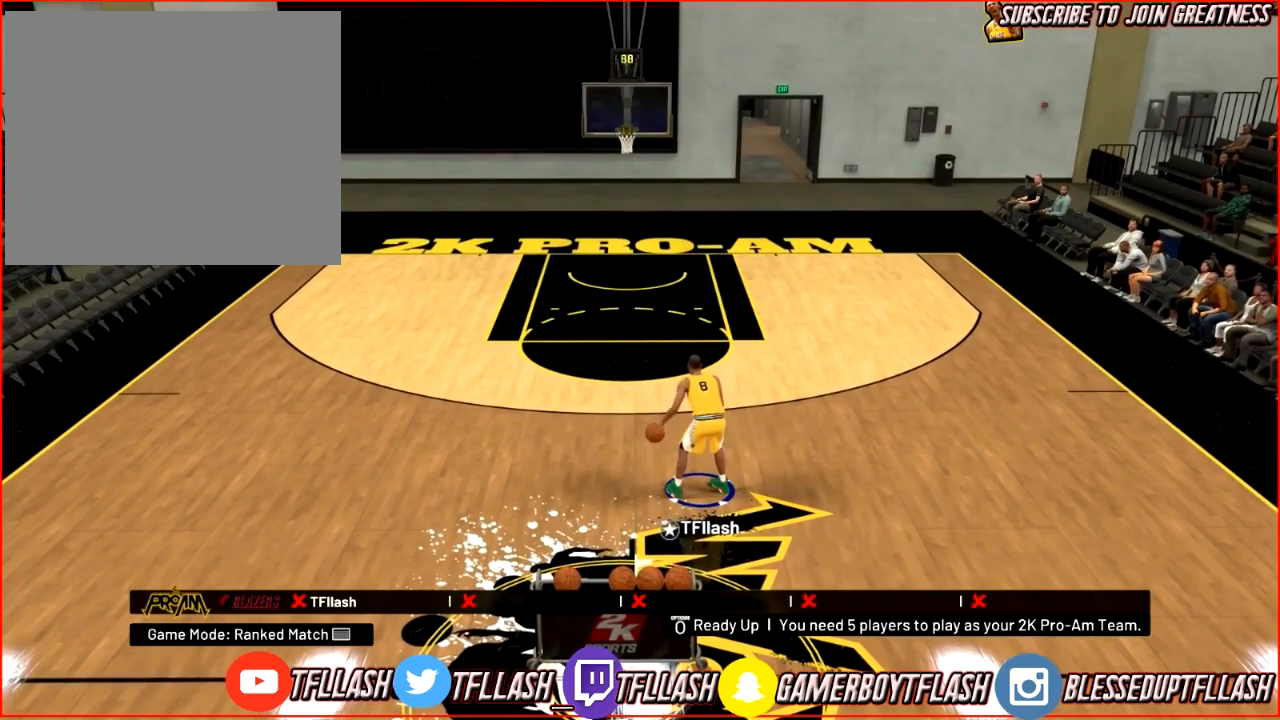
{"buttons": [], "left_stick": "center", "right_stick": "center", "events": []}
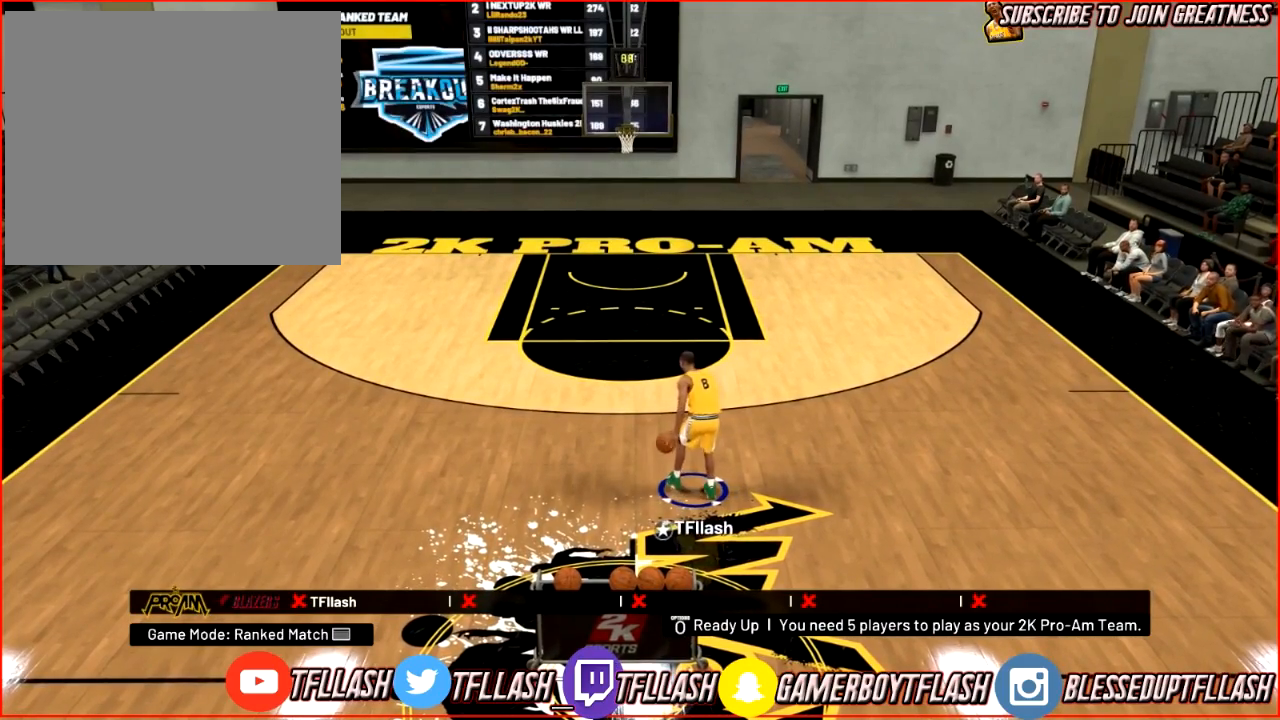
{"buttons": [], "left_stick": "center", "right_stick": "center", "events": []}
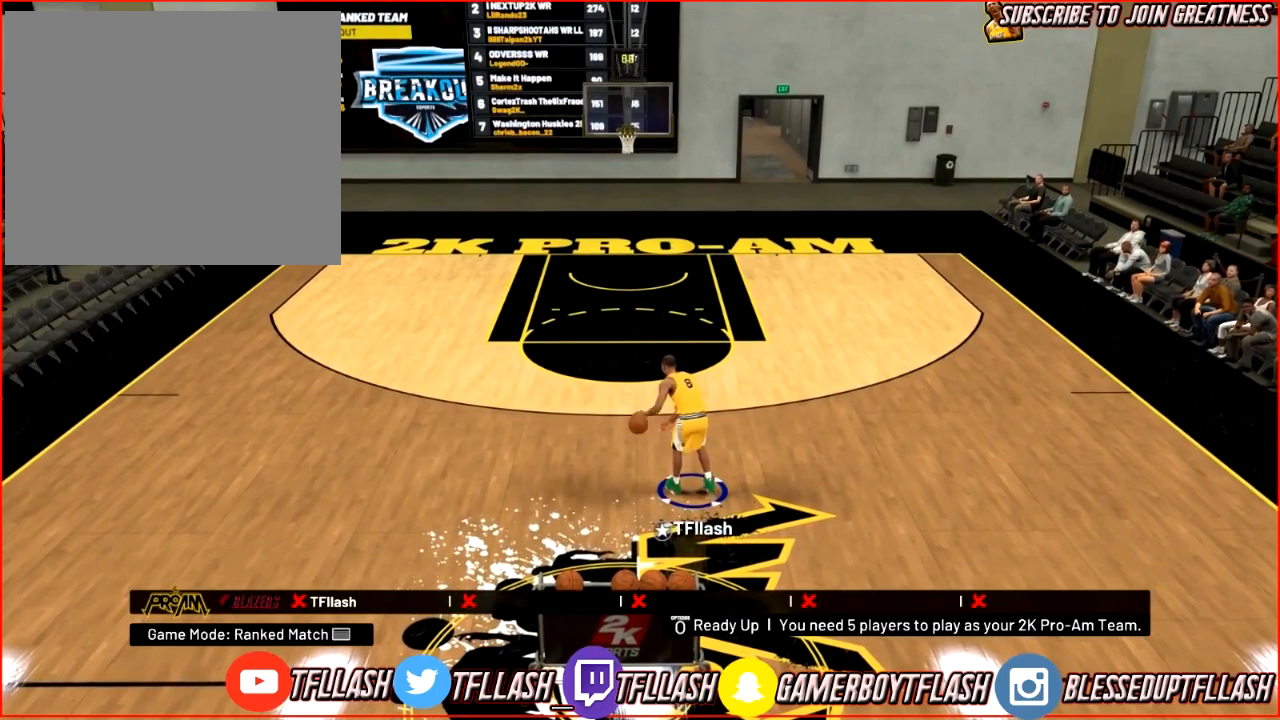
{"buttons": ["R2"], "left_stick": "center", "right_stick": "center", "events": [[34, "R2", "down"]]}
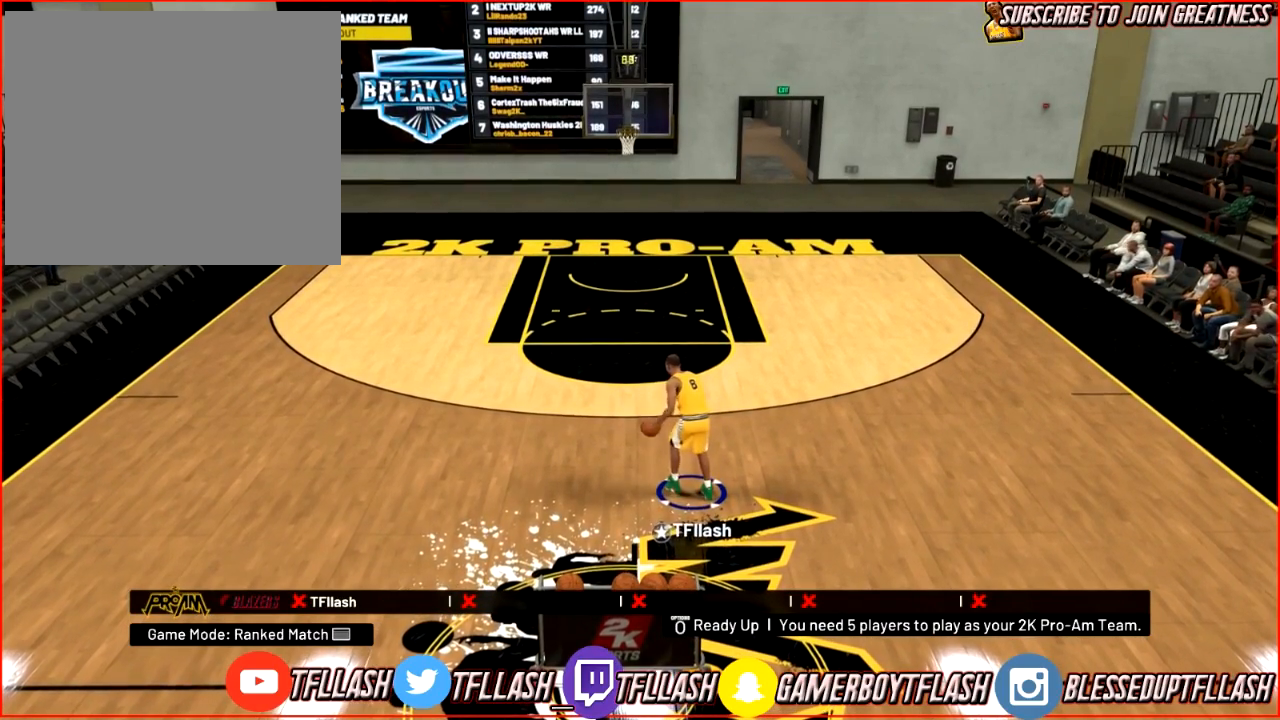
{"buttons": ["R2"], "left_stick": "center", "right_stick": "center", "events": []}
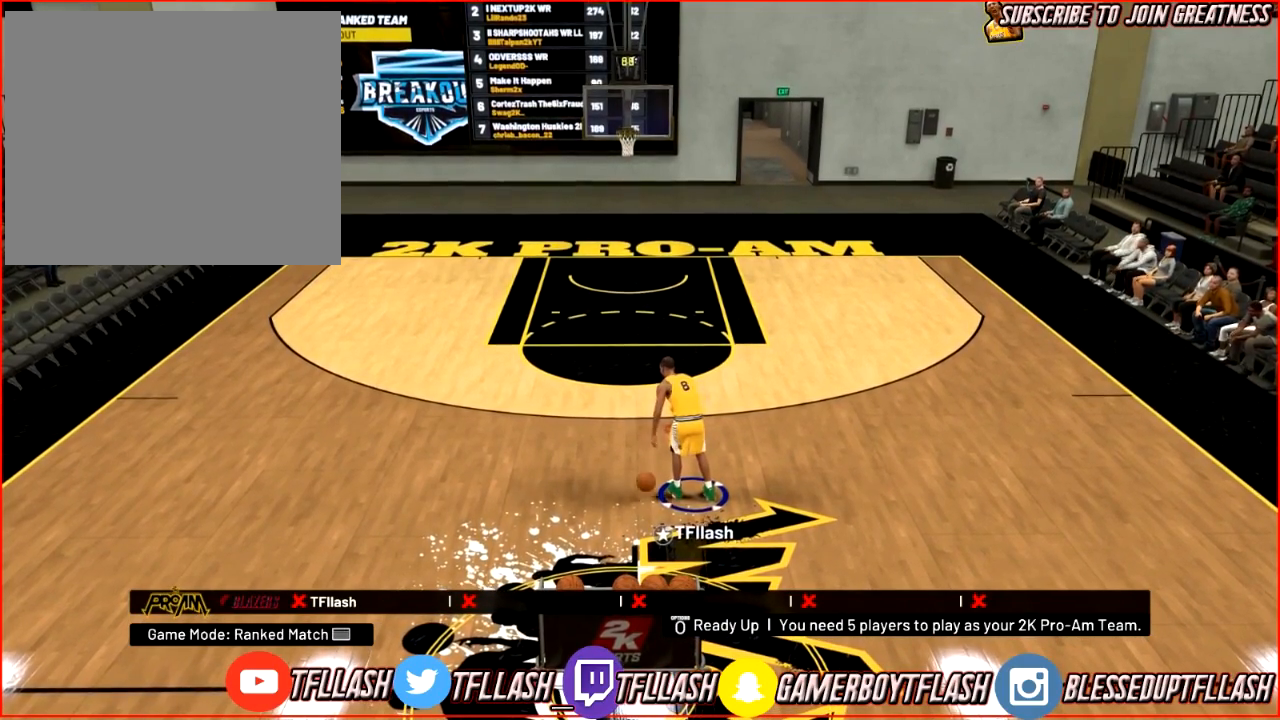
{"buttons": ["R2"], "left_stick": "center", "right_stick": "down", "events": [[501, "right_stick", "down"]]}
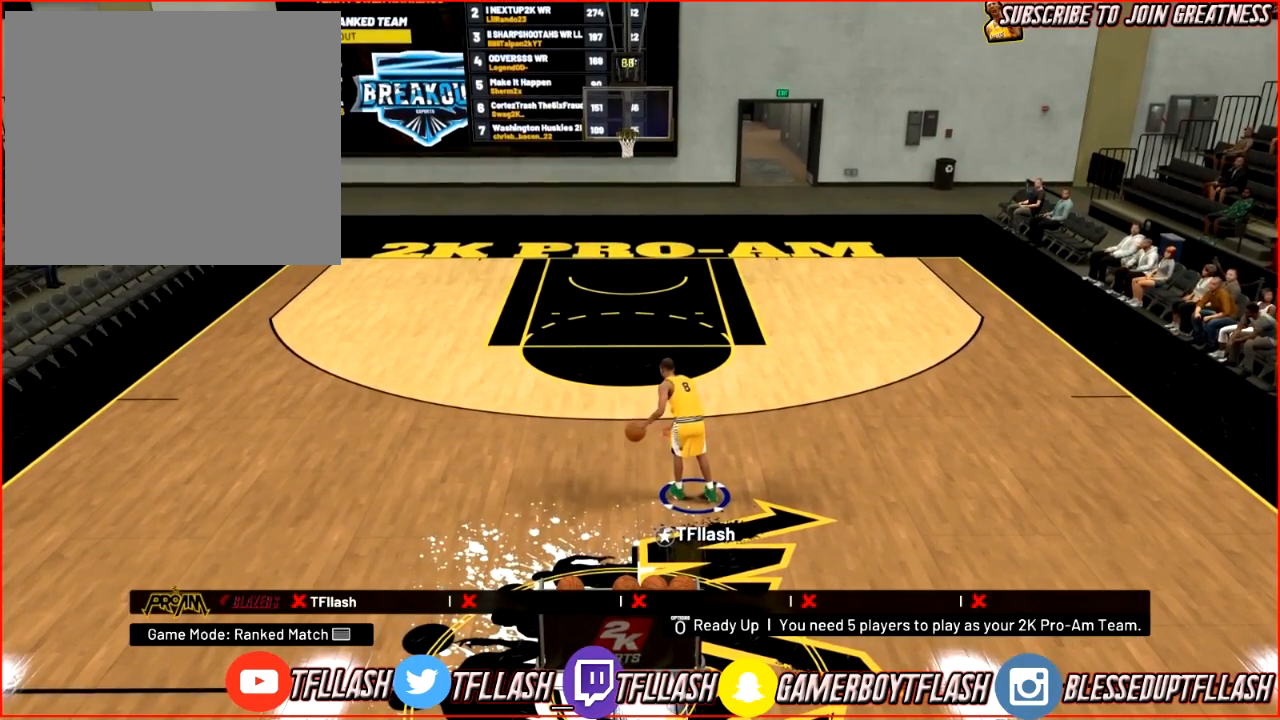
{"buttons": [], "left_stick": "center", "right_stick": "center", "events": [[167, "right_stick", "center"], [434, "R2", "up"]]}
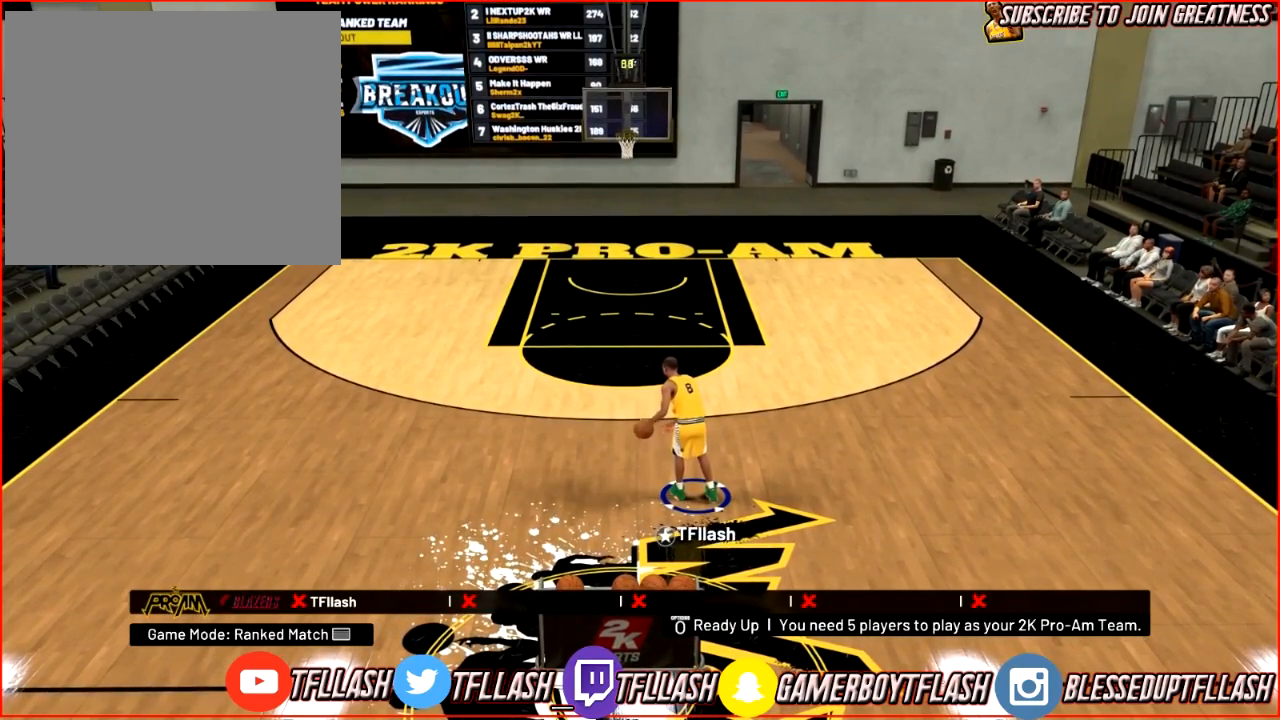
{"buttons": [], "left_stick": "center", "right_stick": "center", "events": []}
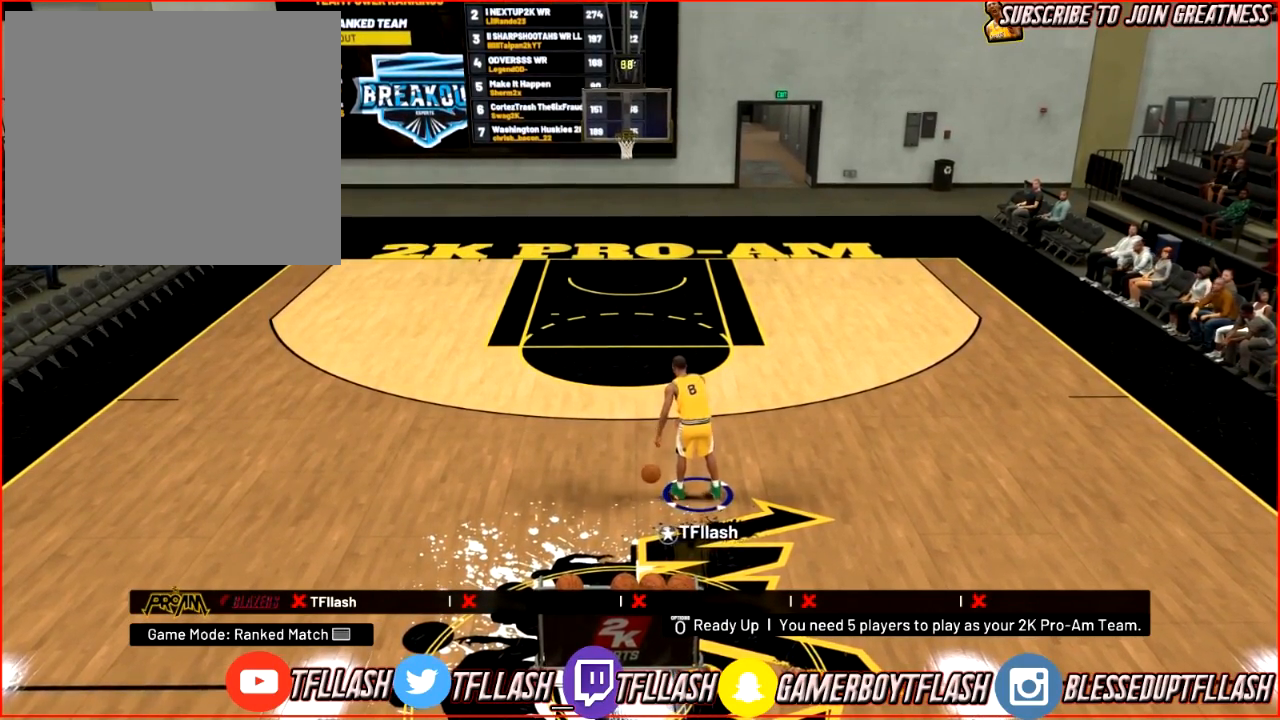
{"buttons": [], "left_stick": "up-left", "right_stick": "center", "events": [[233, "left_stick", "up"], [500, "left_stick", "up-left"]]}
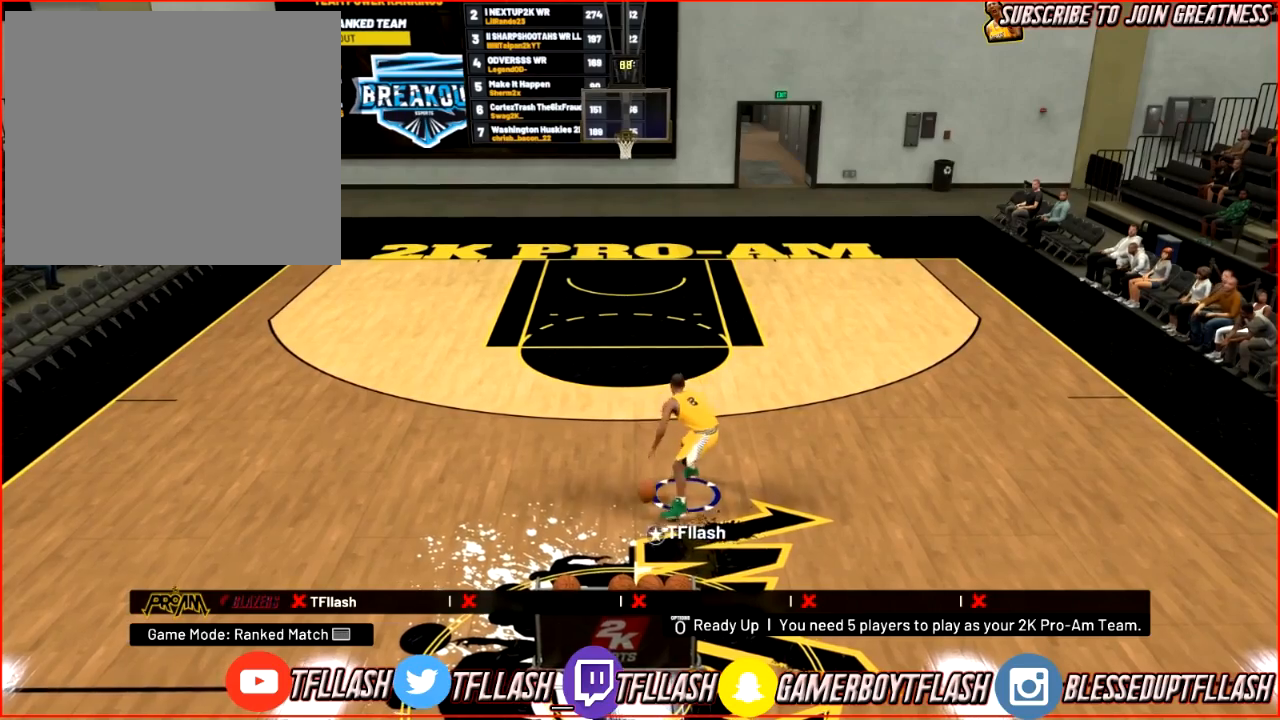
{"buttons": [], "left_stick": "up-left", "right_stick": "center", "events": []}
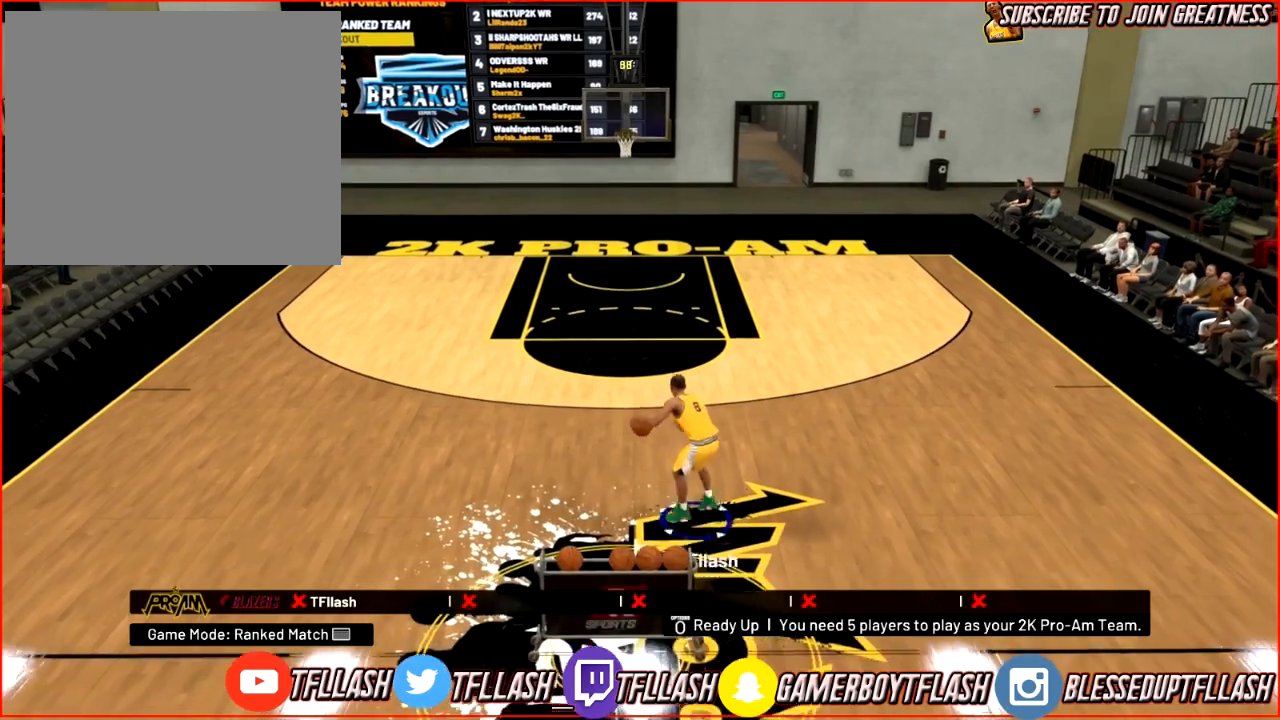
{"buttons": [], "left_stick": "center", "right_stick": "center", "events": [[300, "left_stick", "center"]]}